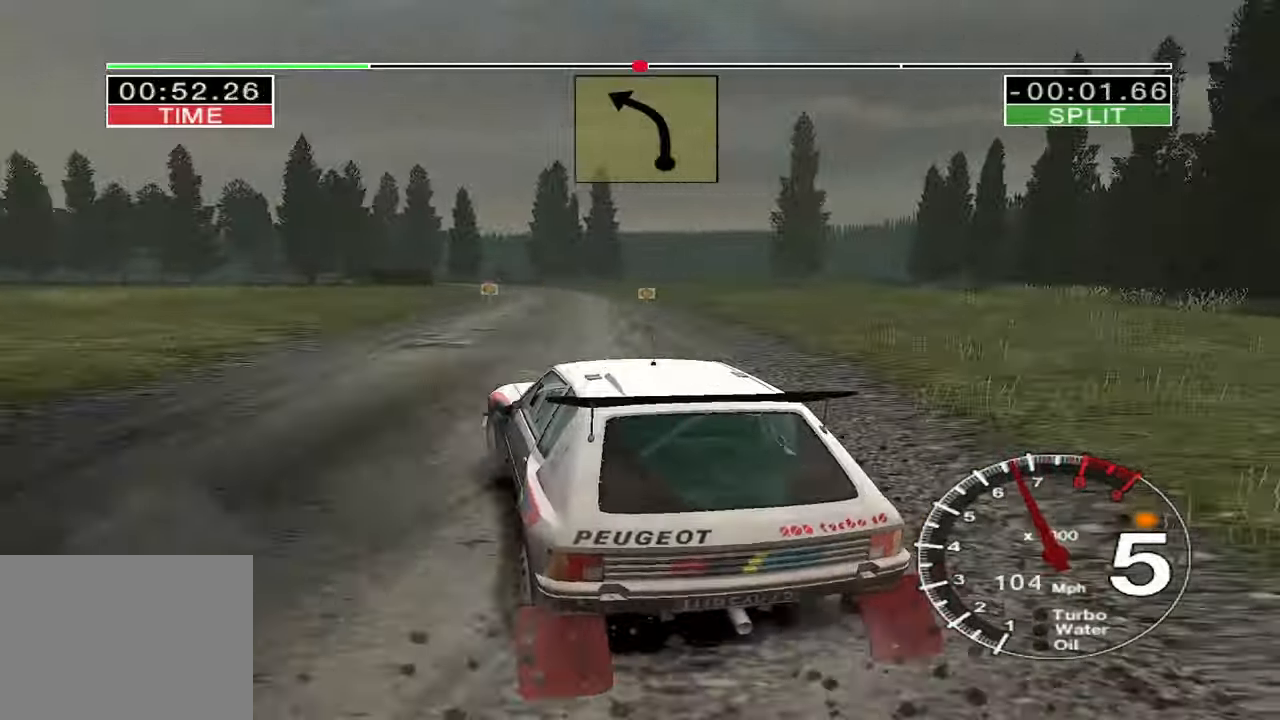
Gameplay with keyboard; each line is a JSON object with the keys held at the frame after it. "events" lists presses ("down") and releases ("up") of "down", "left", "right" and "up" between this image and that frame as [ms after this image, input, new state], when the widget could be followed in between. No other keys are recorded. Mouse input is not recorded.
{"keys": ["right", "up"], "events": [[184, "left", "up"], [484, "right", "down"]]}
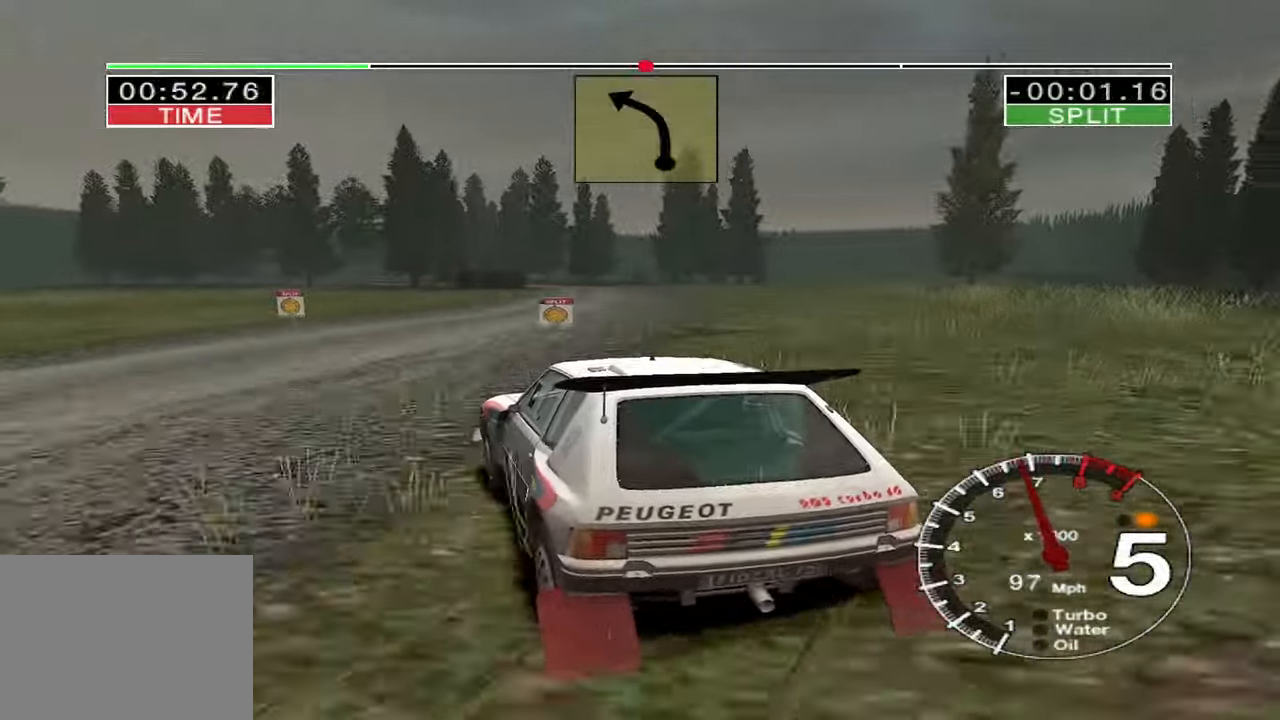
{"keys": ["right", "up"], "events": [[350, "right", "up"], [467, "right", "down"]]}
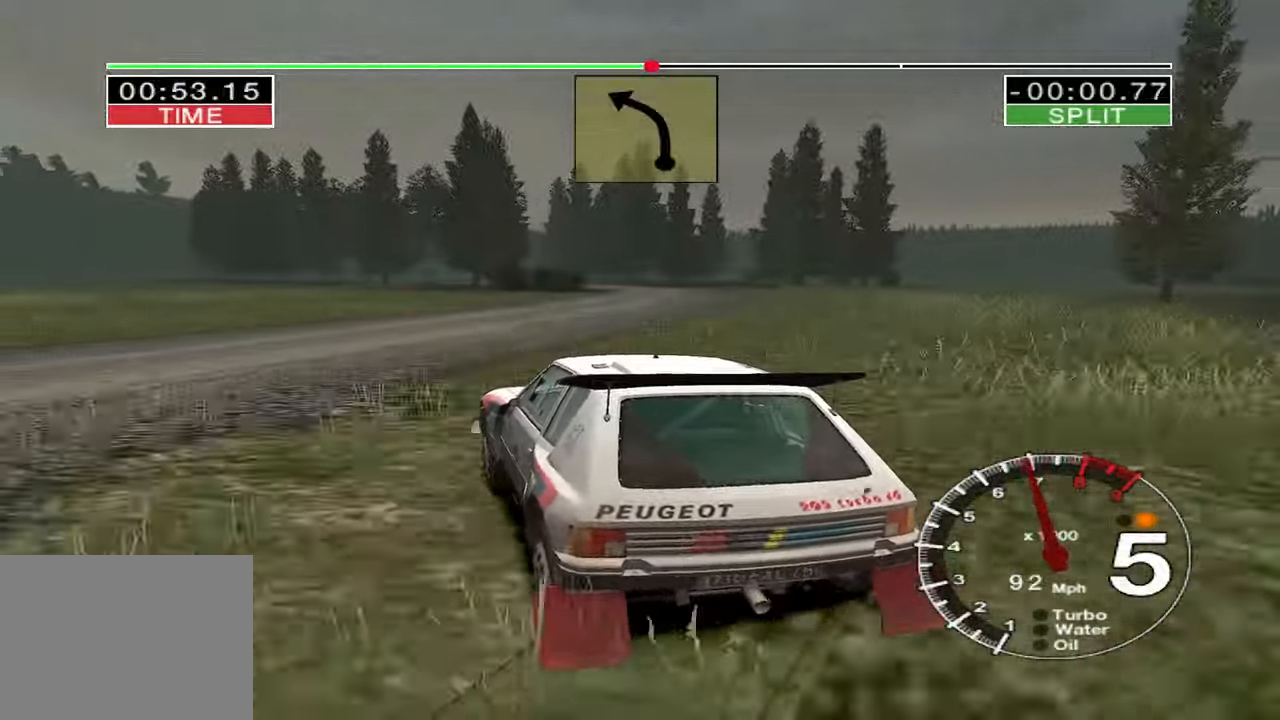
{"keys": ["right", "up"], "events": [[184, "right", "up"], [334, "right", "down"]]}
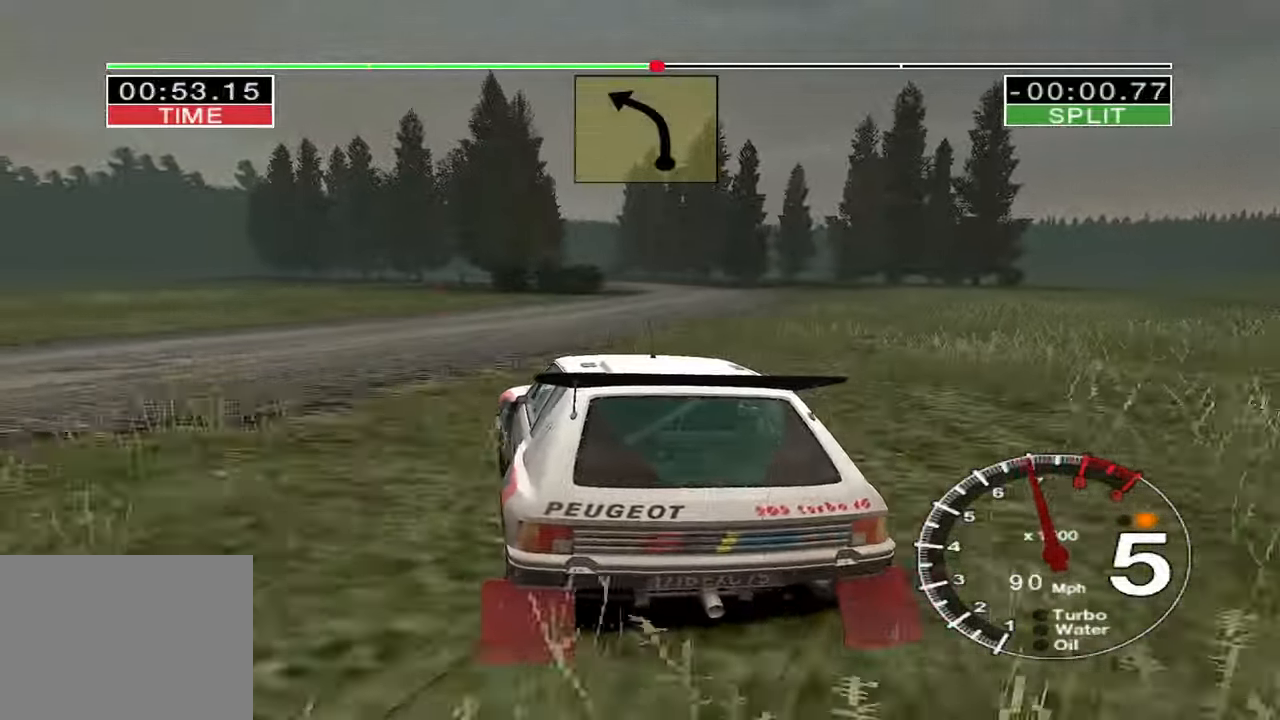
{"keys": ["left", "up"], "events": [[100, "right", "up"], [267, "left", "down"]]}
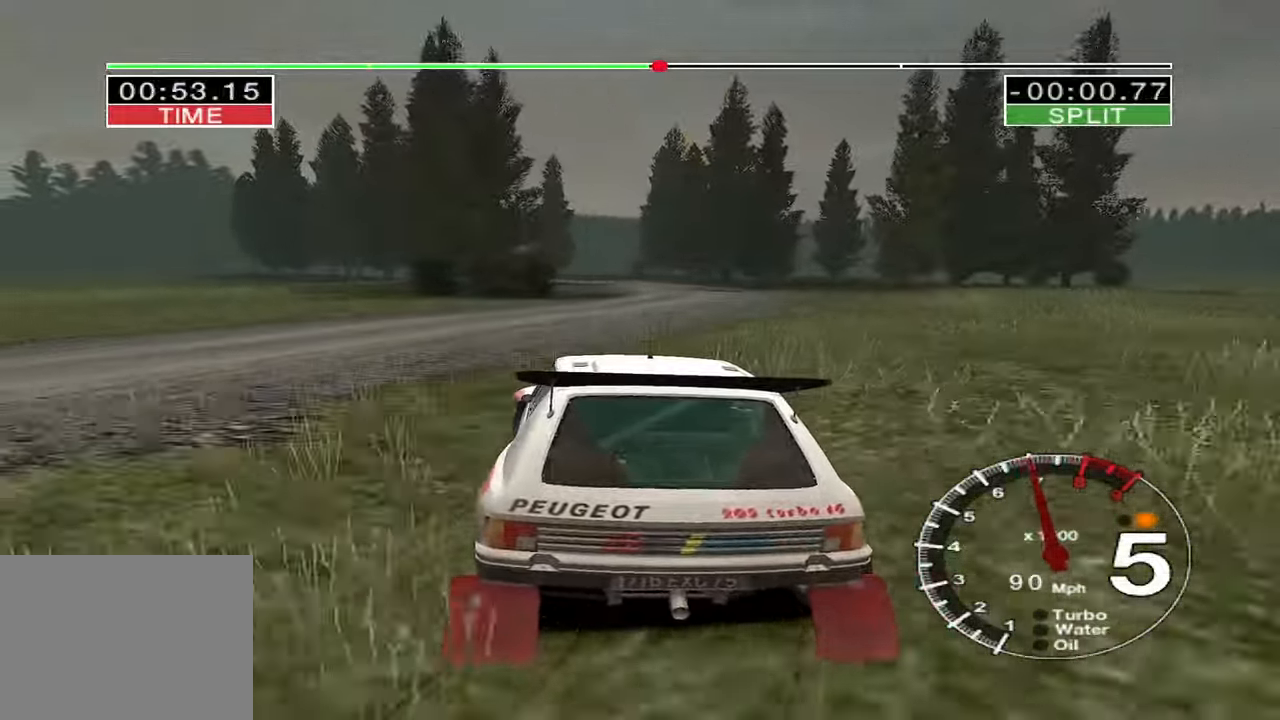
{"keys": ["right", "up"], "events": [[34, "left", "up"], [250, "left", "down"], [384, "left", "up"], [450, "right", "down"]]}
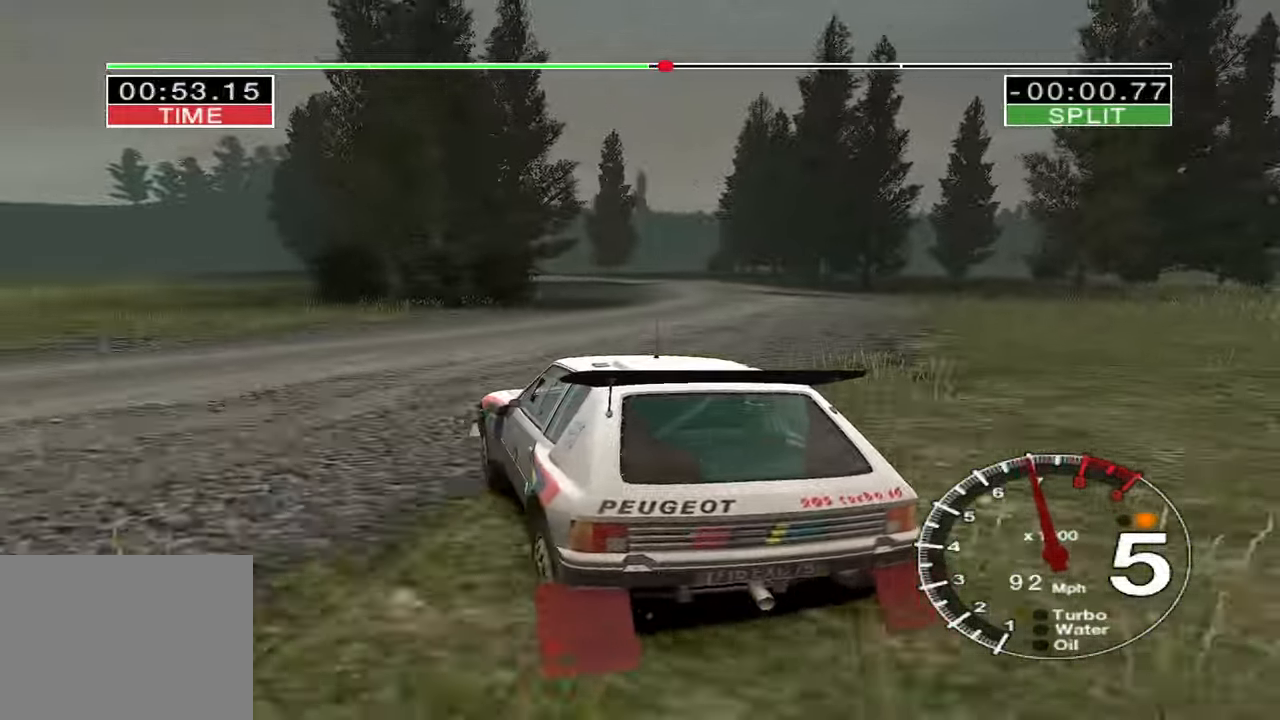
{"keys": ["right", "up"], "events": [[334, "right", "up"], [467, "right", "down"]]}
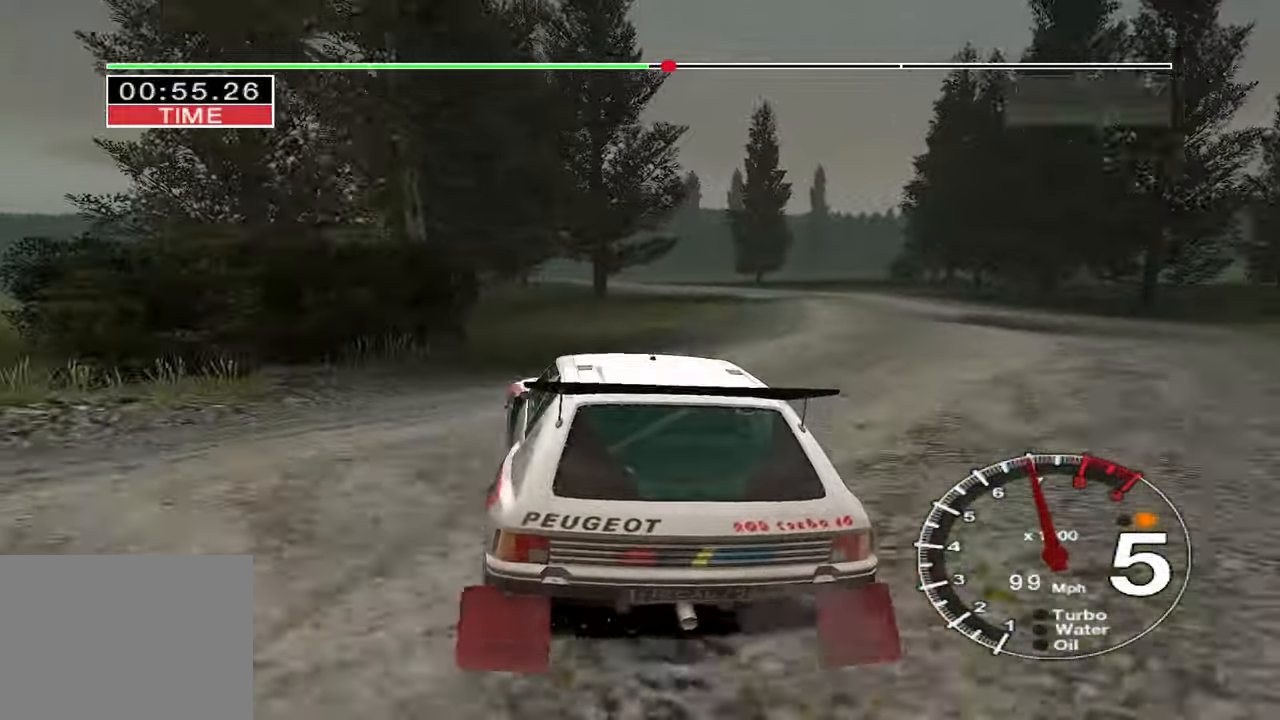
{"keys": ["left", "up"], "events": [[67, "right", "up"], [150, "left", "down"]]}
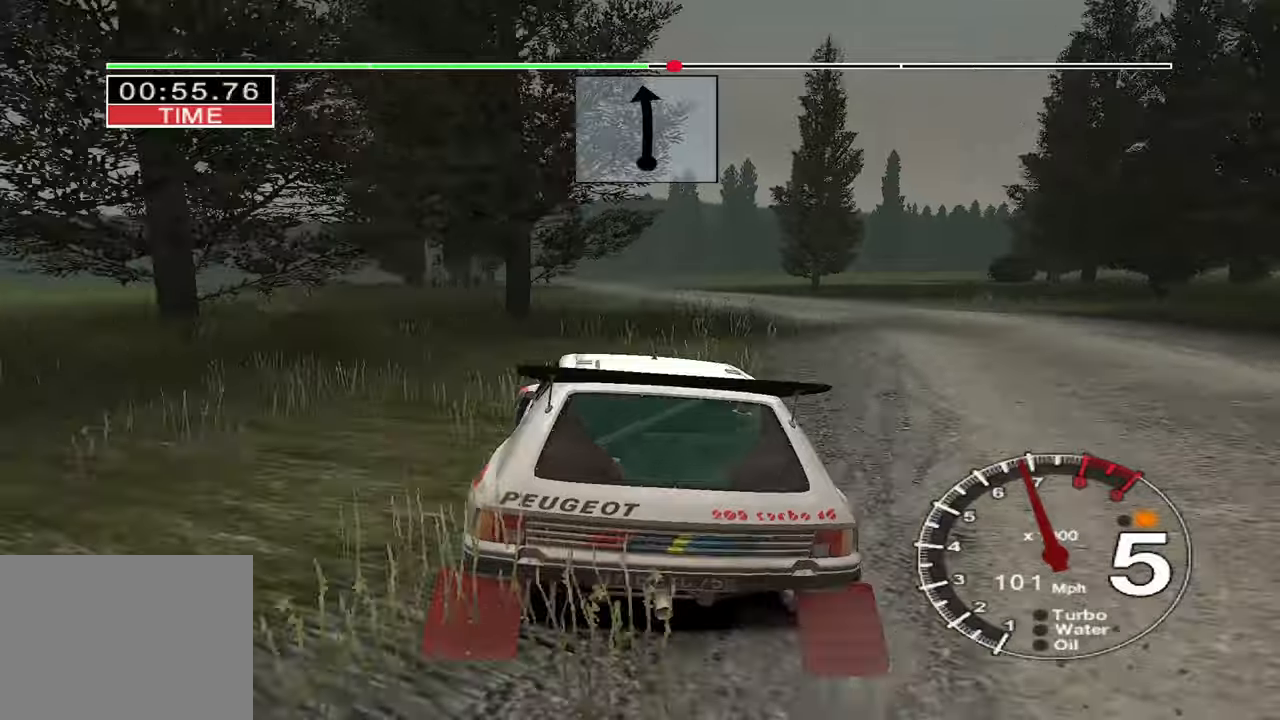
{"keys": ["right", "up"], "events": [[83, "left", "up"], [266, "right", "down"]]}
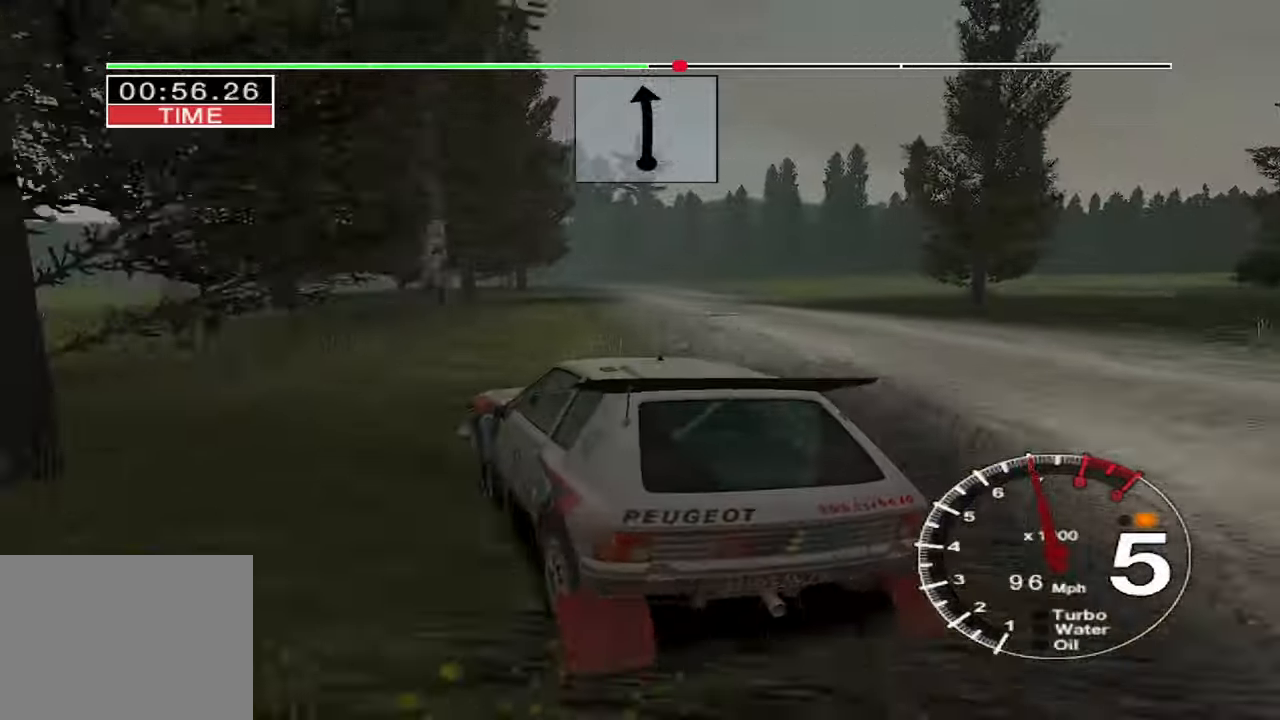
{"keys": ["right", "up"], "events": []}
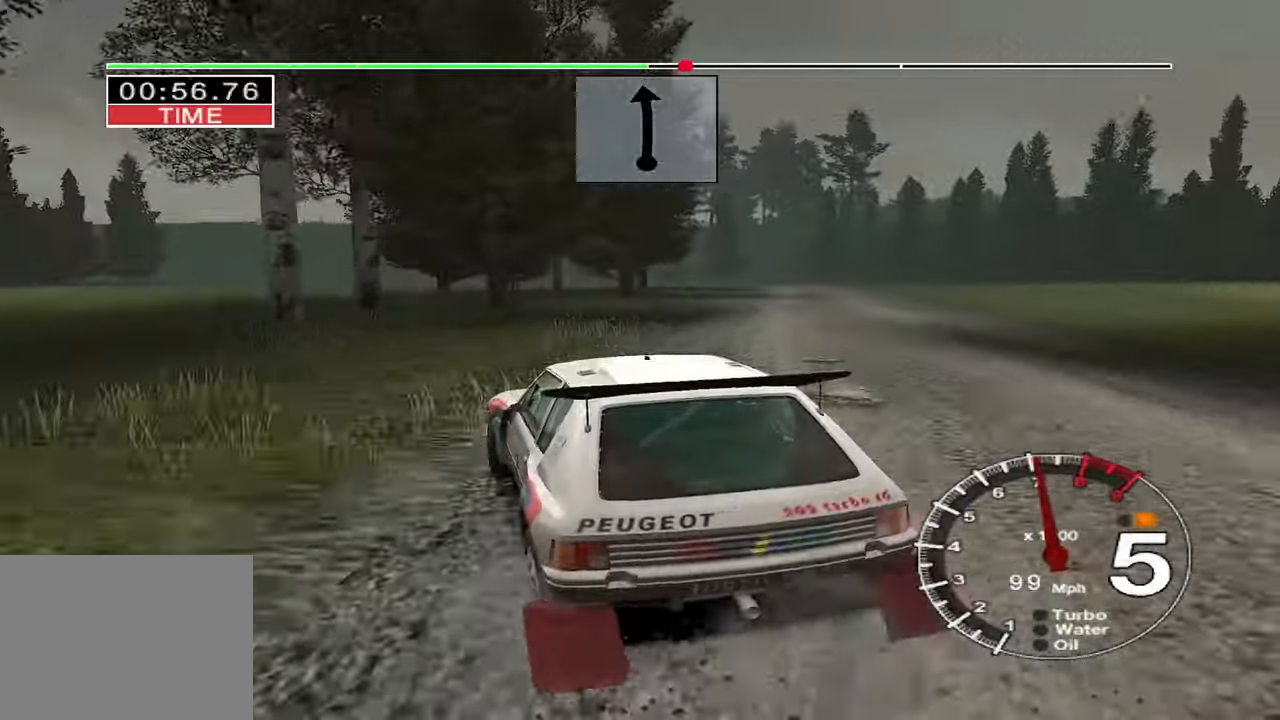
{"keys": ["up"], "events": [[333, "right", "up"]]}
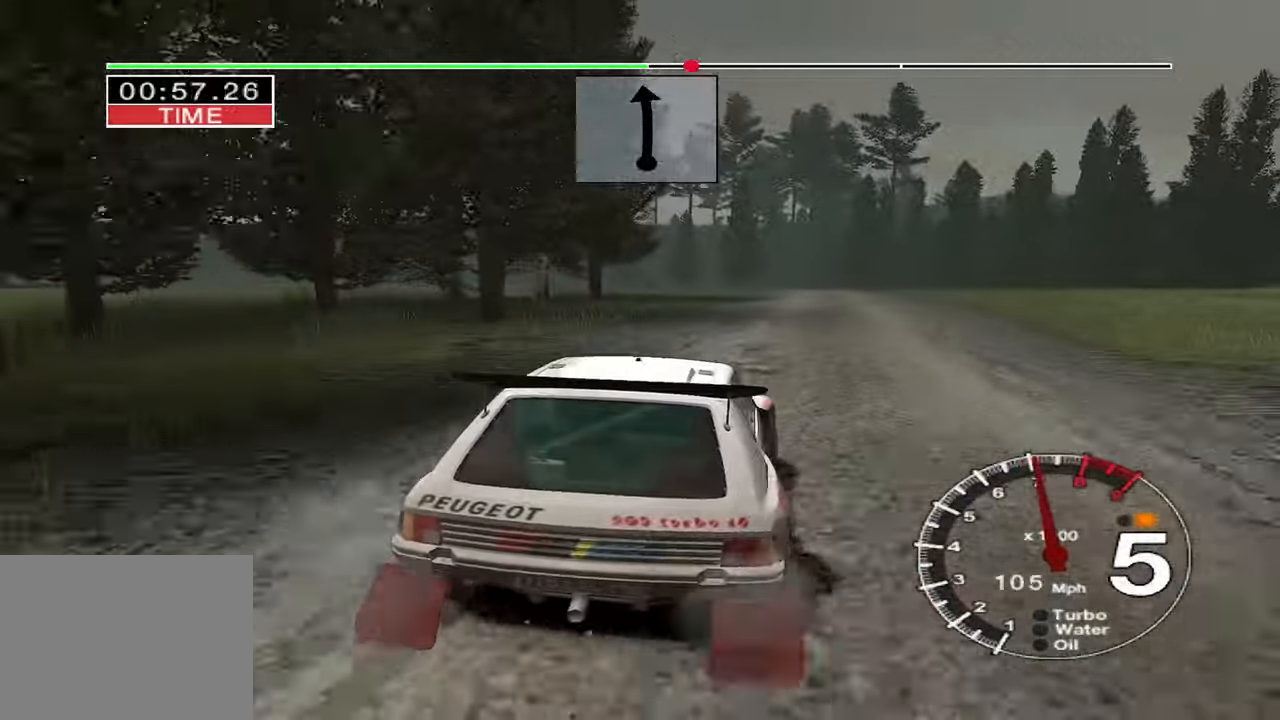
{"keys": ["left", "up"], "events": [[366, "left", "down"]]}
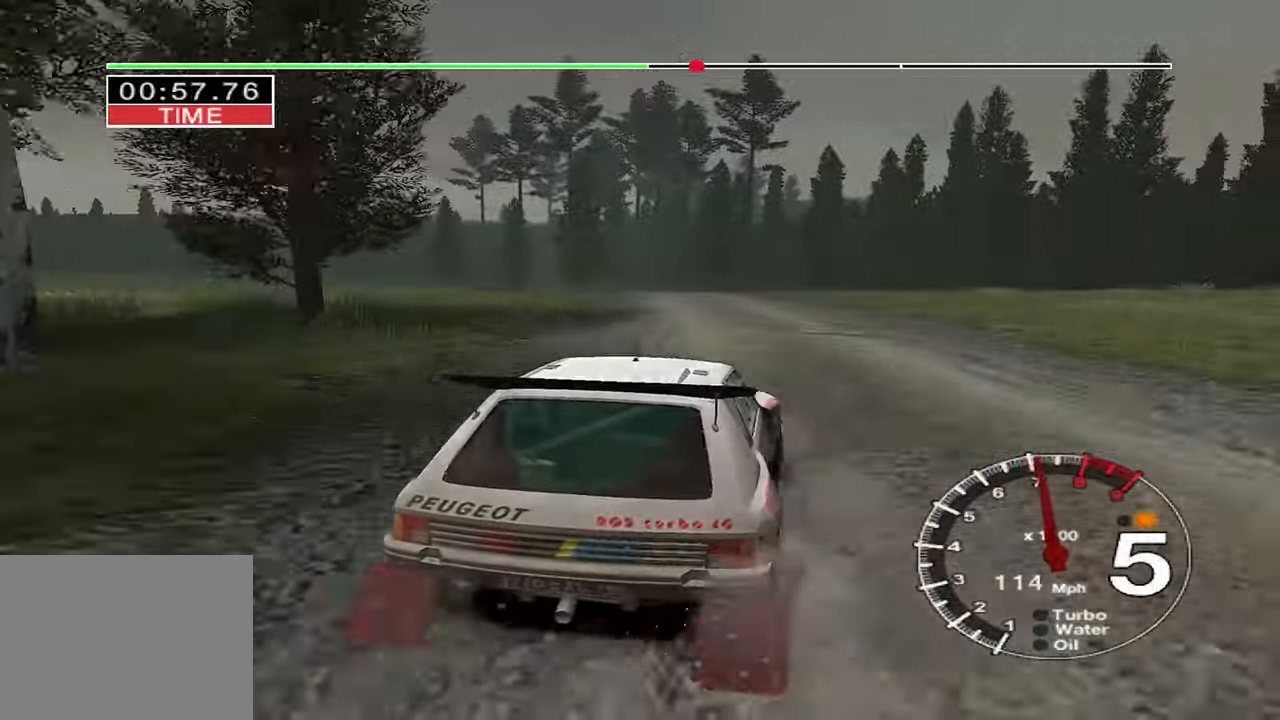
{"keys": ["left", "up"], "events": [[33, "left", "up"], [150, "left", "down"], [266, "left", "up"], [366, "left", "down"]]}
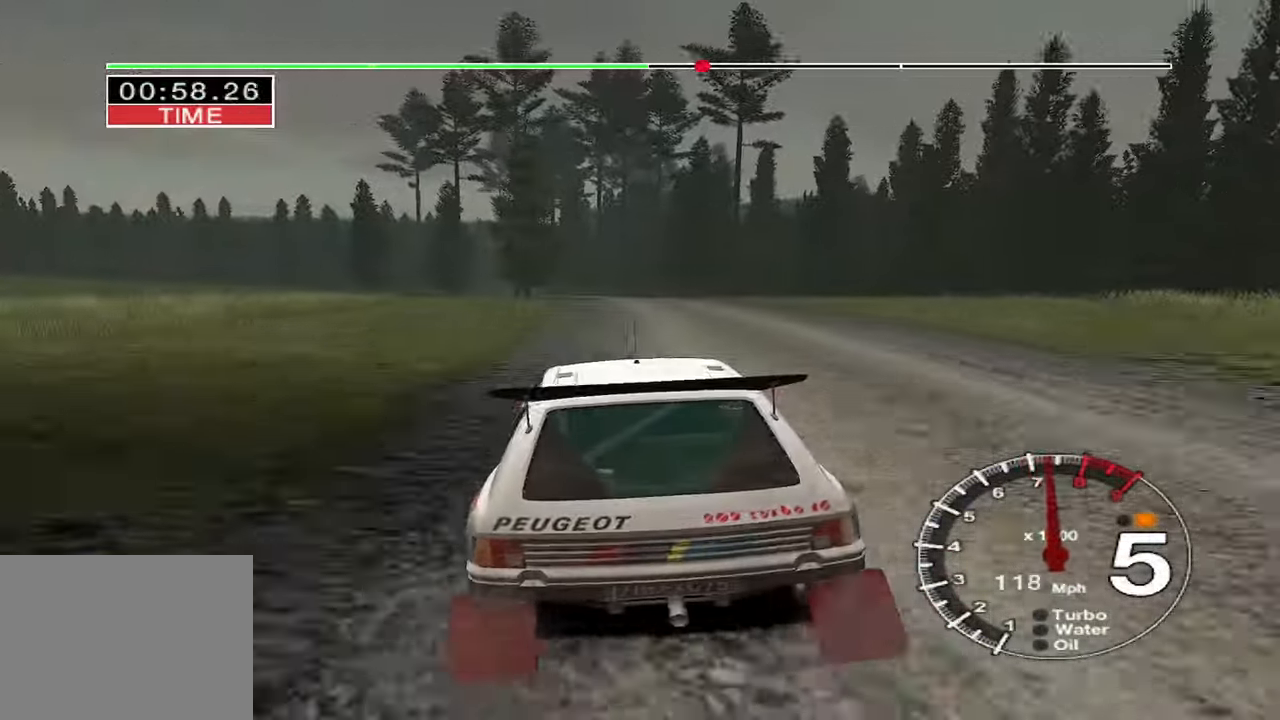
{"keys": ["up"], "events": [[66, "left", "up"], [216, "right", "down"], [433, "right", "up"]]}
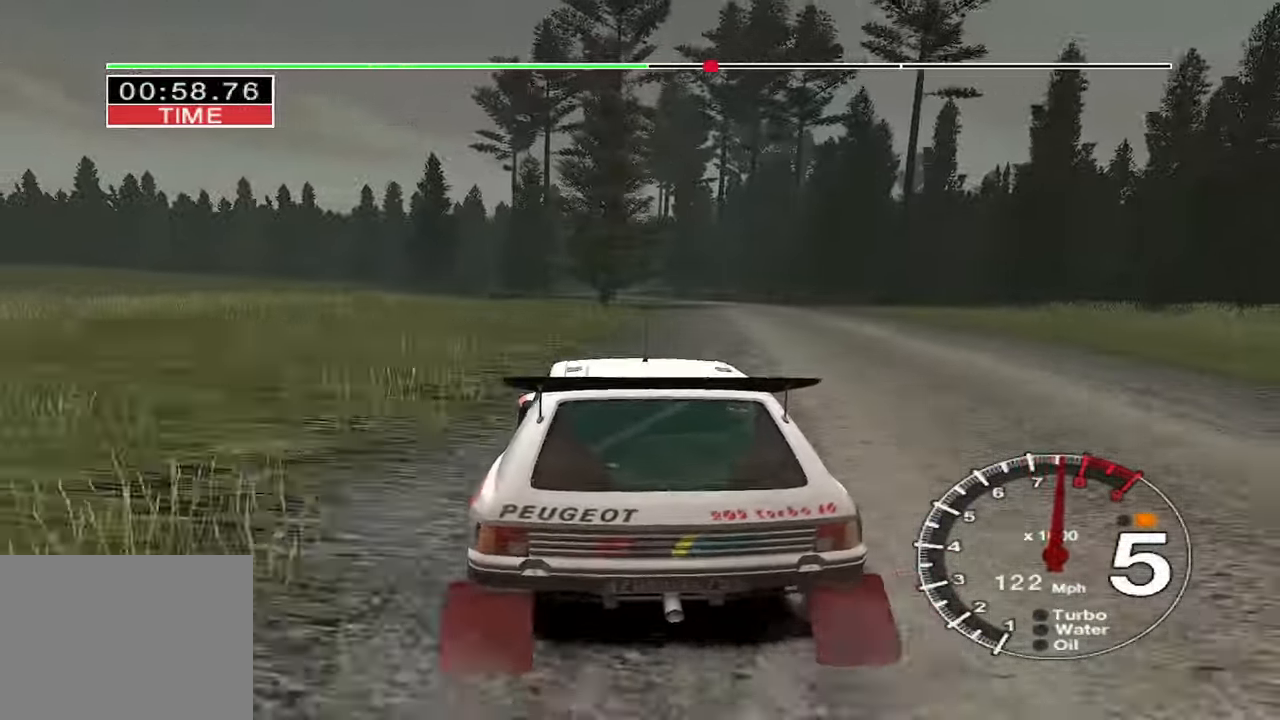
{"keys": ["left", "up"], "events": [[150, "left", "down"], [283, "left", "up"], [416, "left", "down"]]}
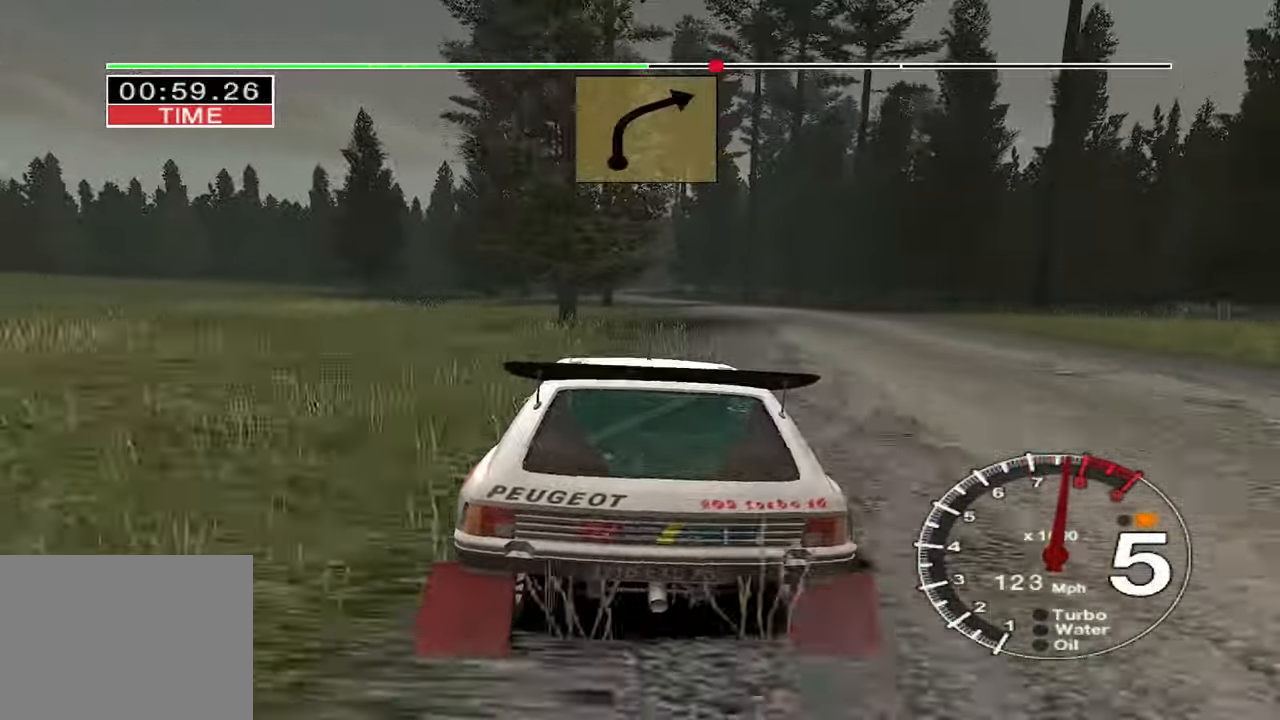
{"keys": ["up"], "events": [[16, "left", "up"], [283, "right", "down"], [500, "right", "up"]]}
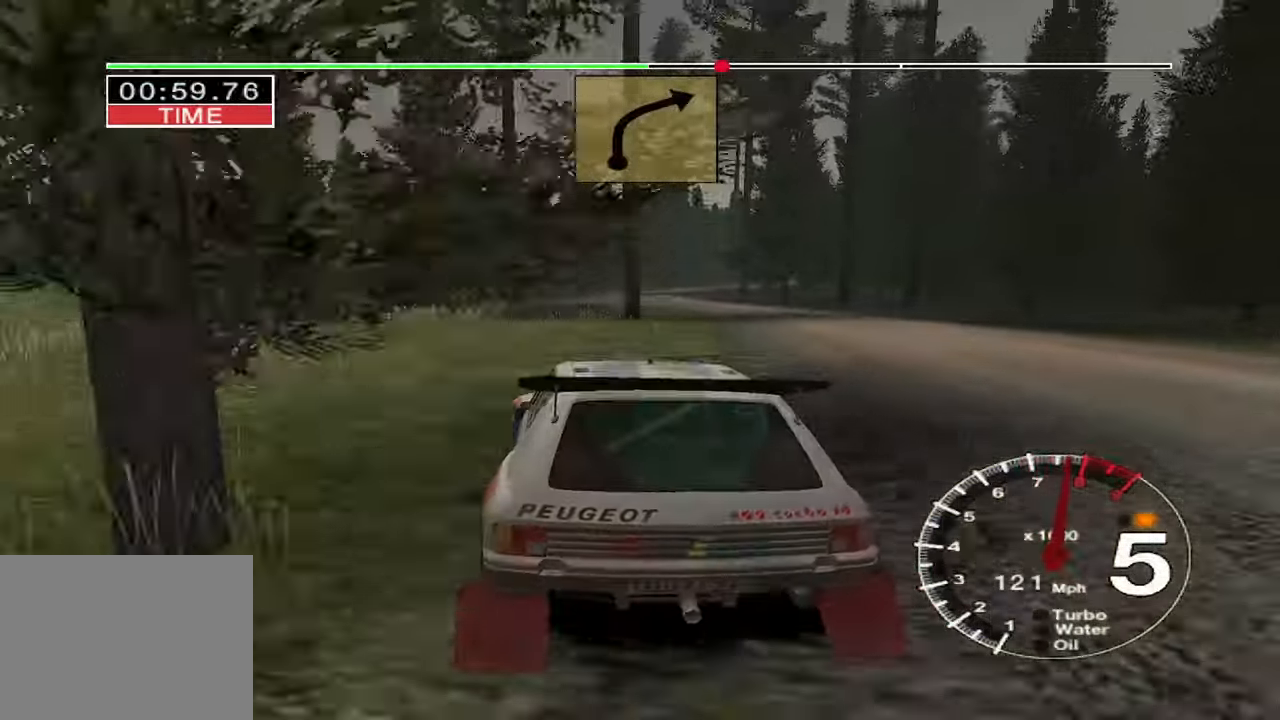
{"keys": ["up"], "events": [[66, "right", "down"], [250, "right", "up"], [366, "left", "down"], [466, "left", "up"]]}
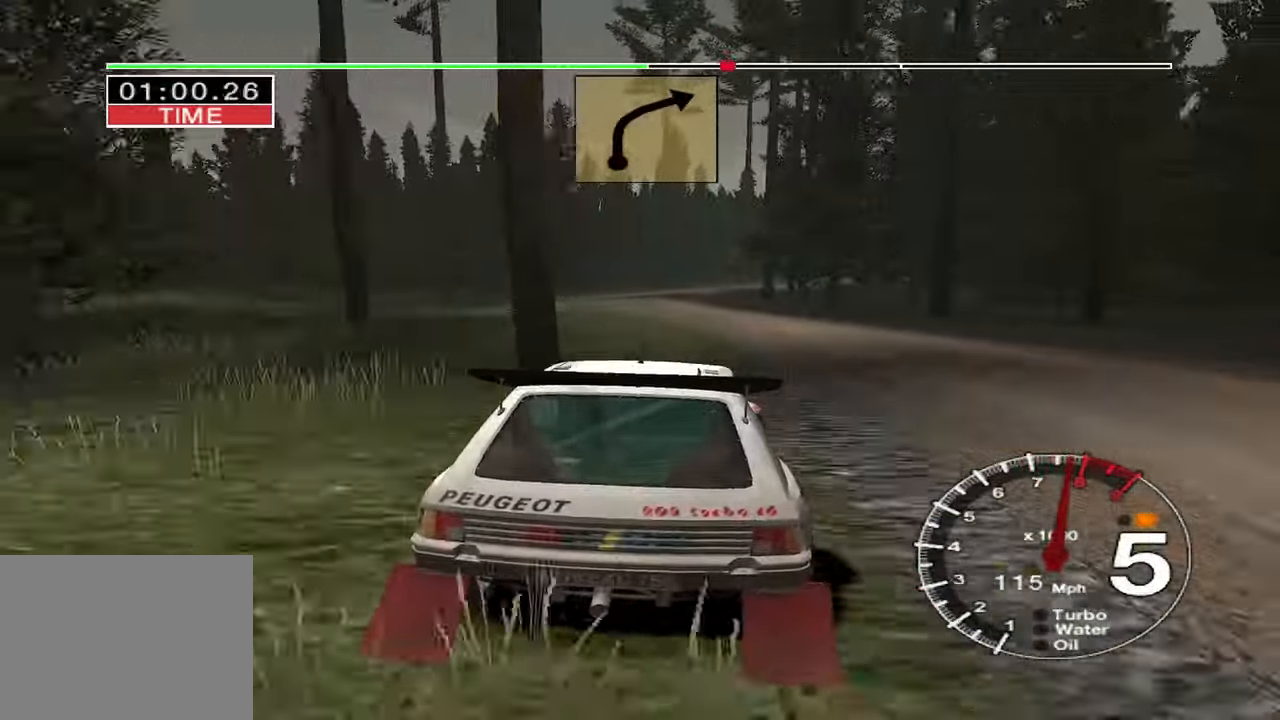
{"keys": ["up"], "events": [[83, "right", "down"], [316, "right", "up"], [333, "right", "down"], [500, "right", "up"]]}
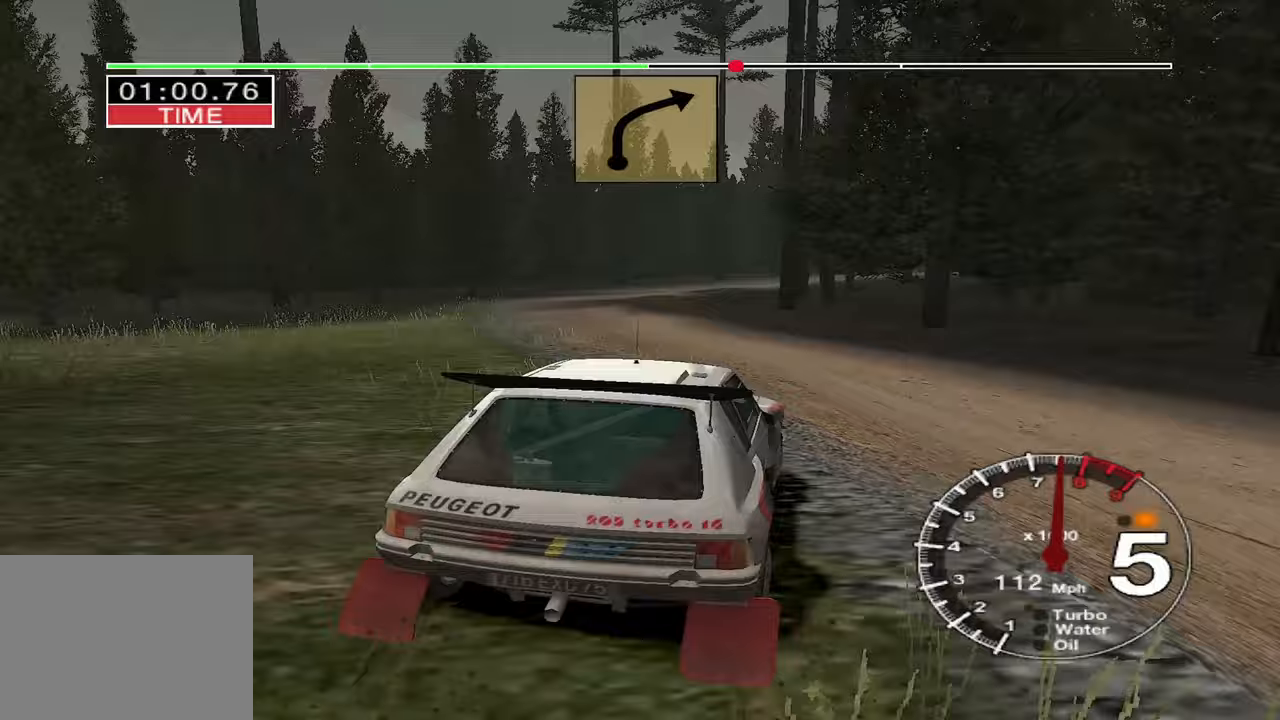
{"keys": ["up"], "events": [[150, "left", "down"], [300, "left", "up"]]}
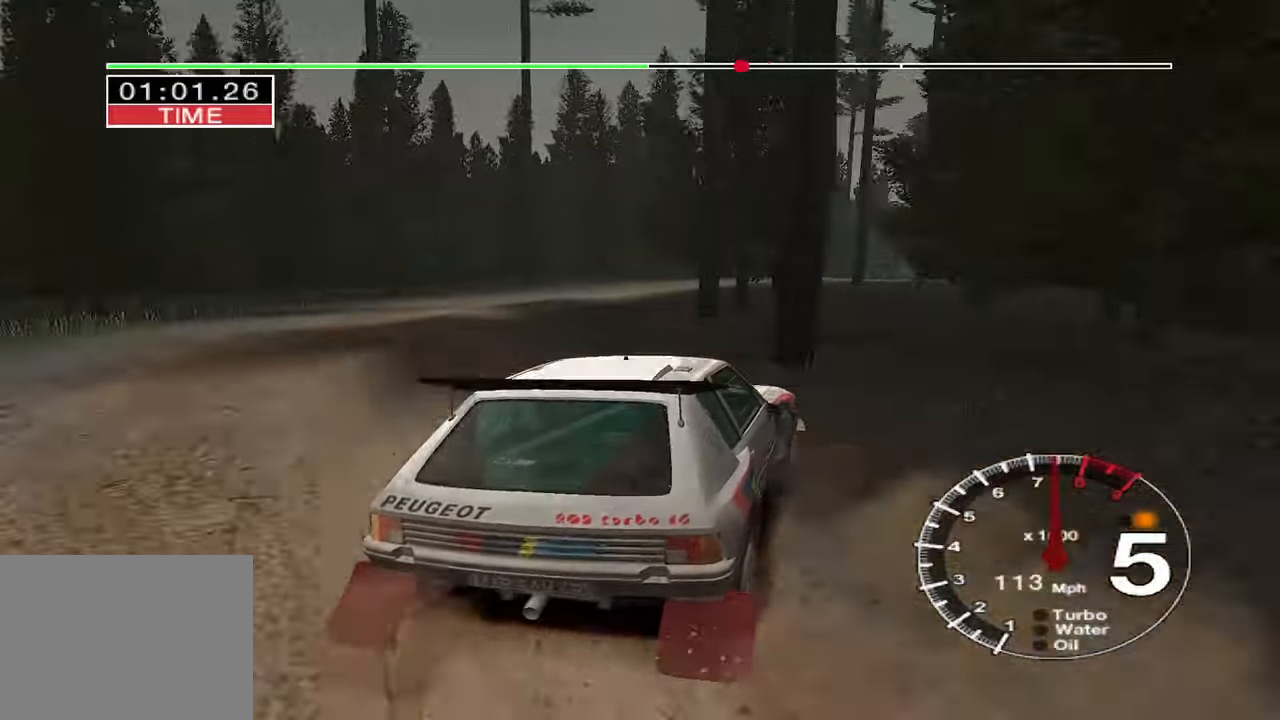
{"keys": ["up"], "events": [[50, "left", "down"], [267, "left", "up"]]}
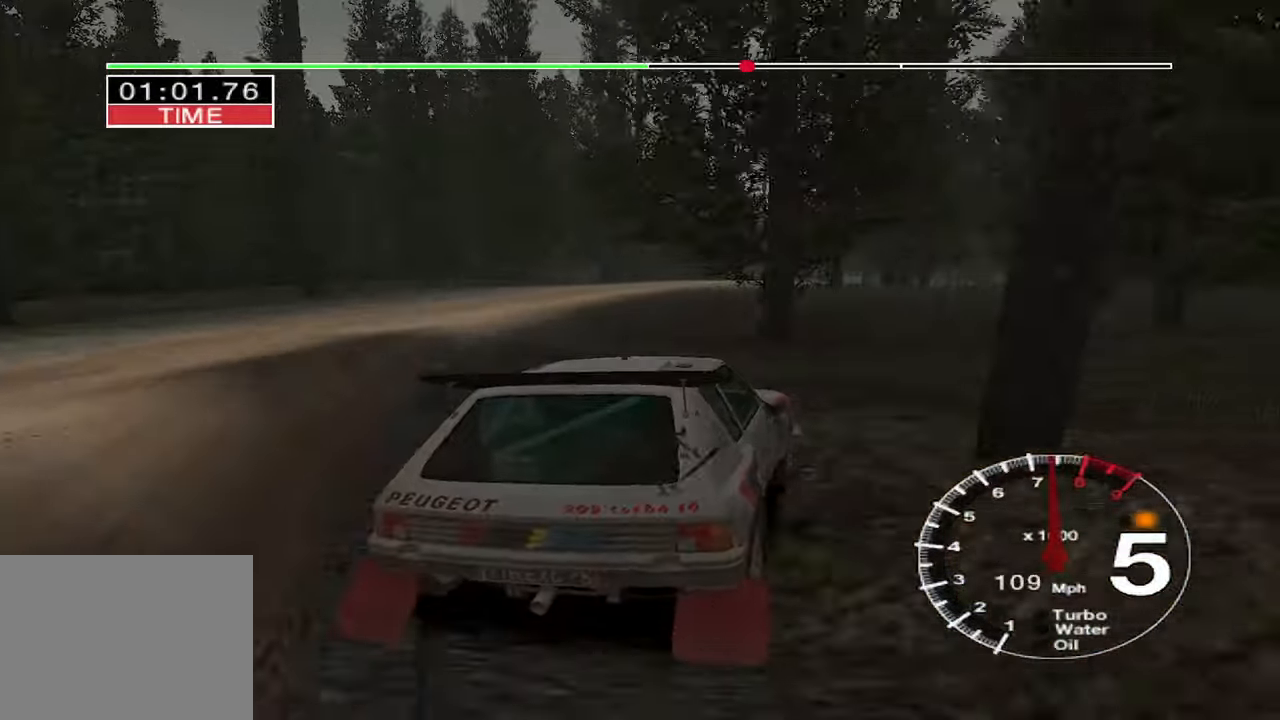
{"keys": ["up"], "events": [[67, "left", "down"], [450, "left", "up"]]}
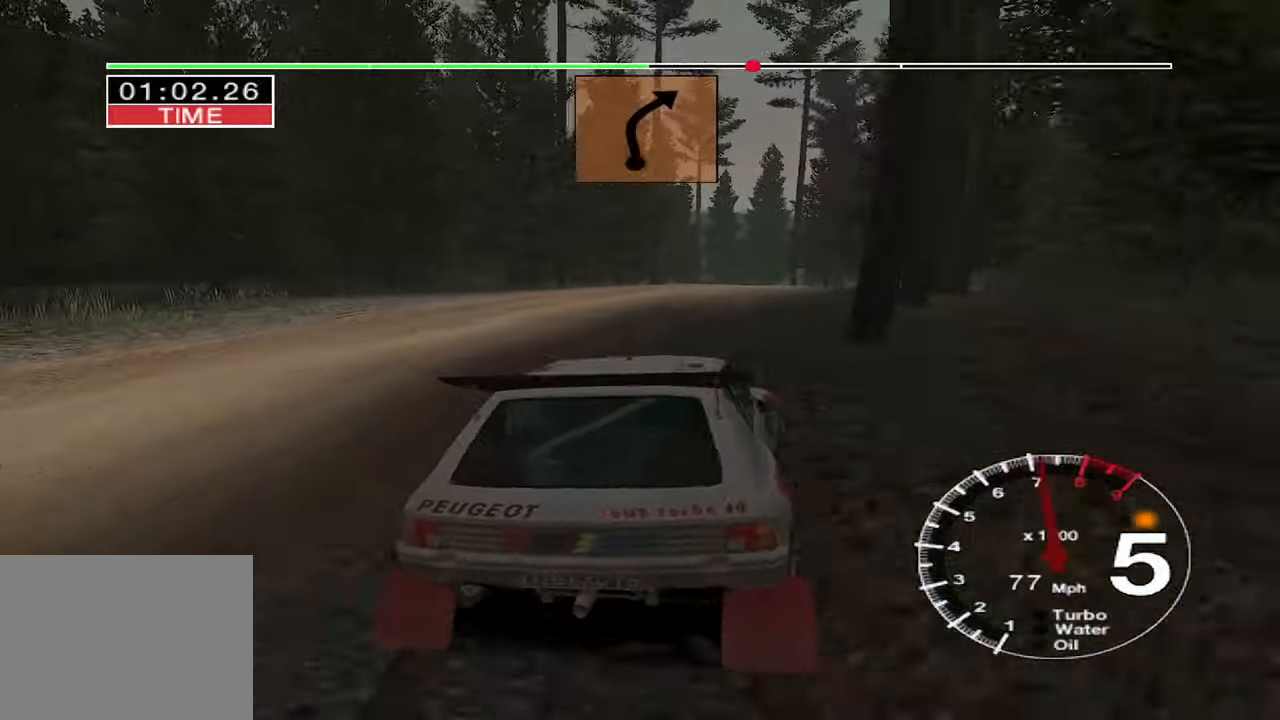
{"keys": ["up"], "events": [[33, "right", "down"], [433, "right", "up"]]}
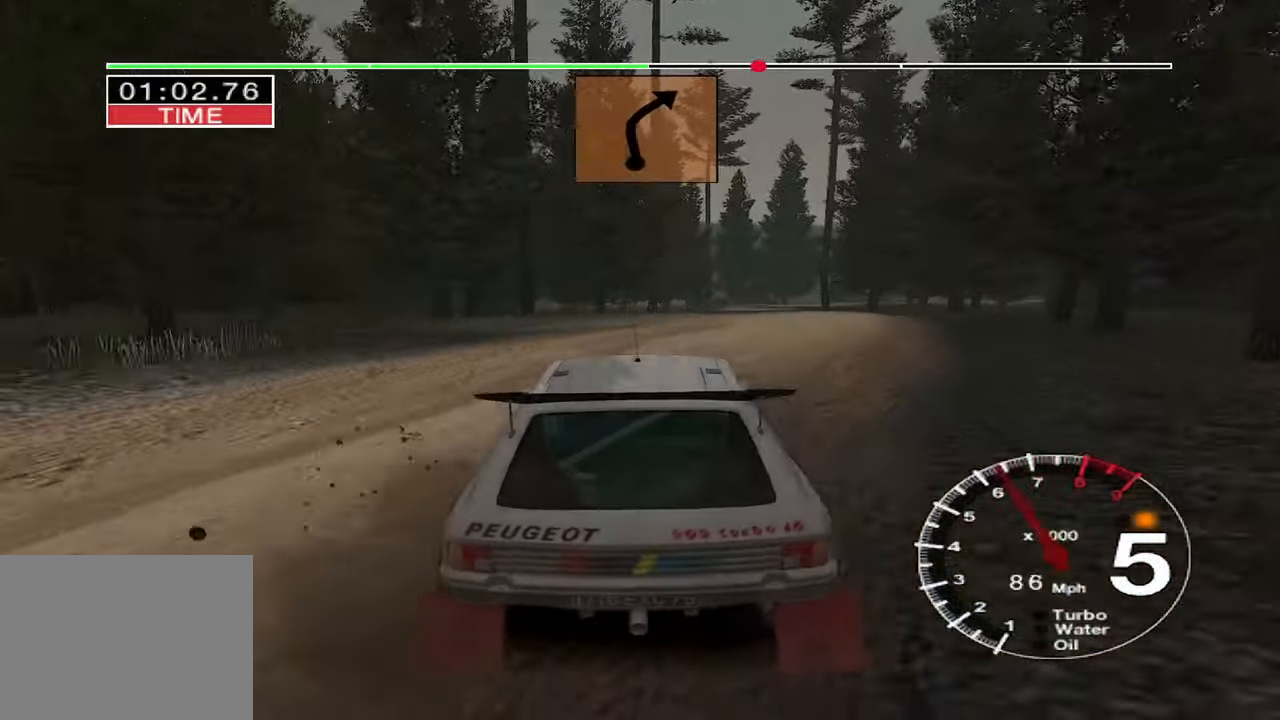
{"keys": ["left", "up"], "events": [[133, "right", "down"], [250, "right", "up"], [417, "left", "down"]]}
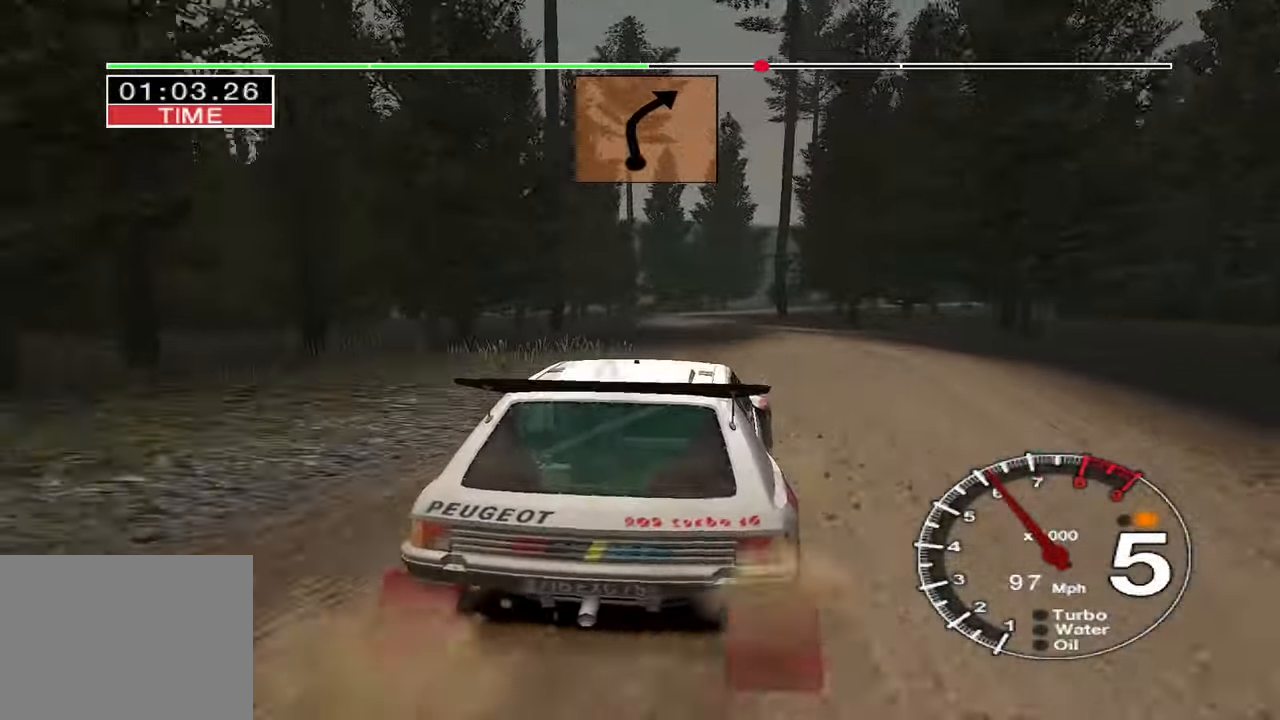
{"keys": ["right", "up"], "events": [[17, "left", "up"], [117, "left", "down"], [283, "left", "up"], [383, "right", "down"]]}
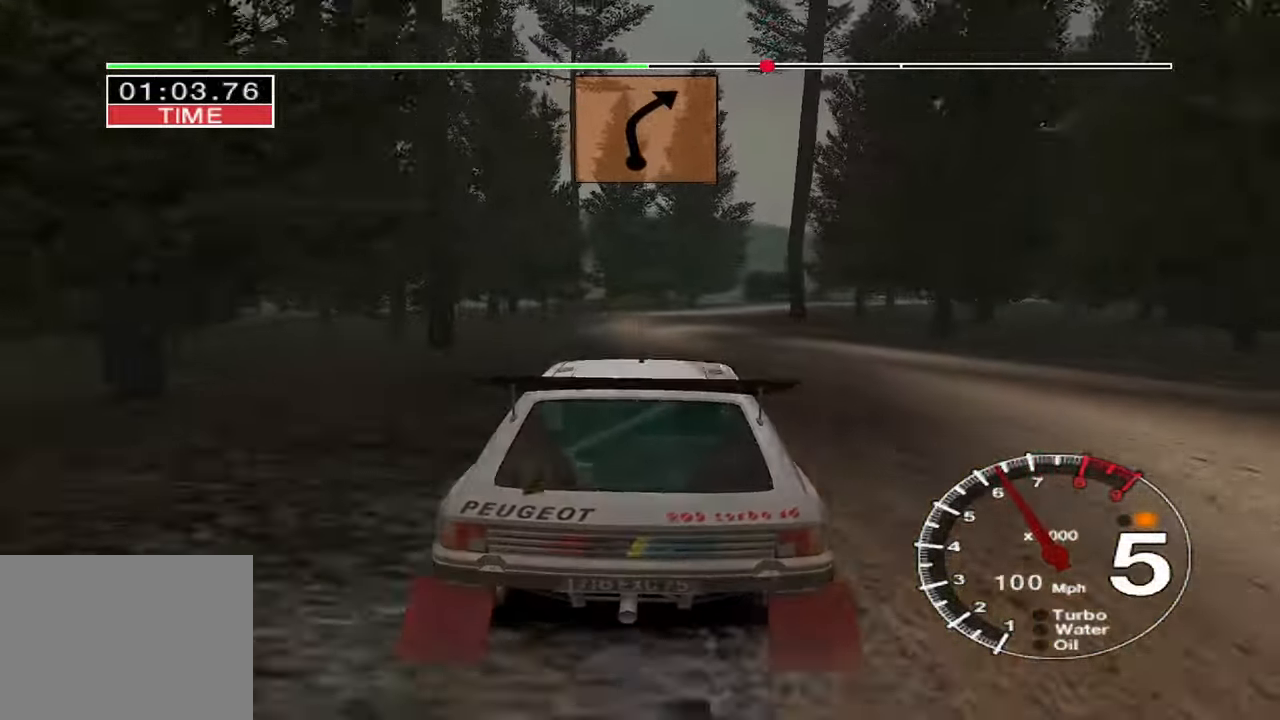
{"keys": ["down"], "events": [[83, "up", "up"], [183, "down", "down"], [233, "right", "up"]]}
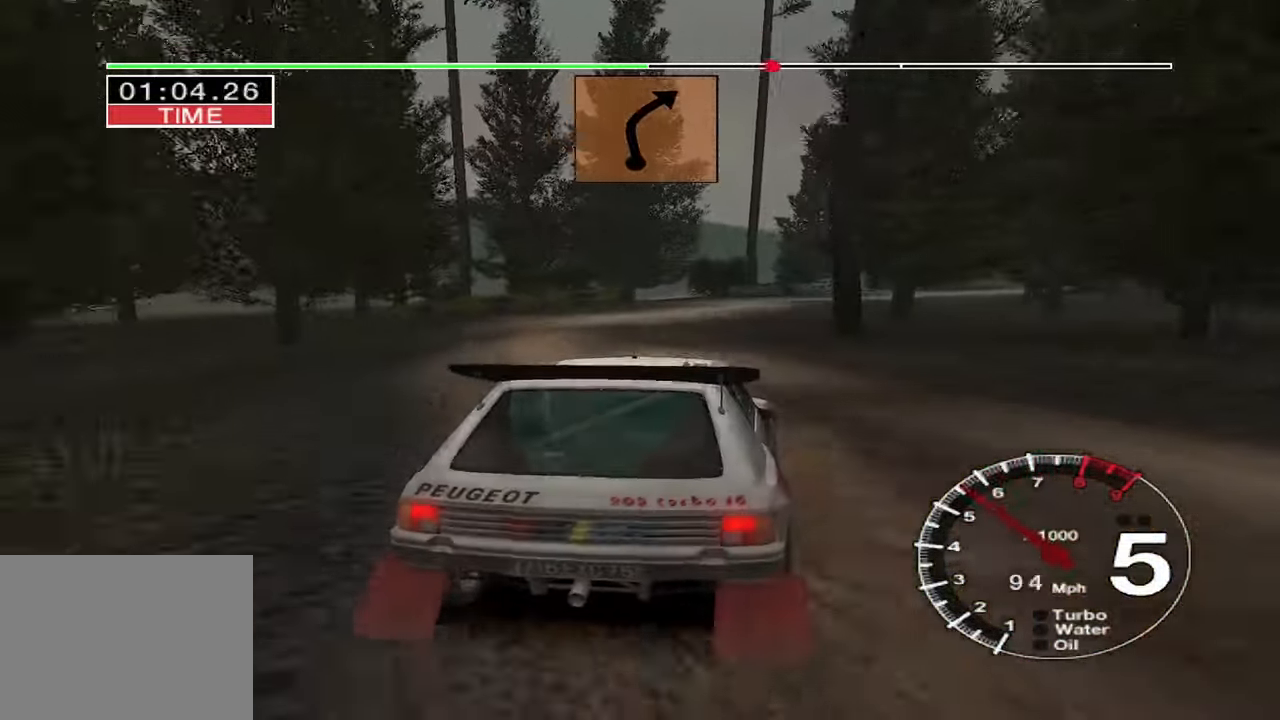
{"keys": ["right"], "events": [[17, "right", "down"], [183, "down", "up"], [217, "right", "up"], [283, "right", "down"]]}
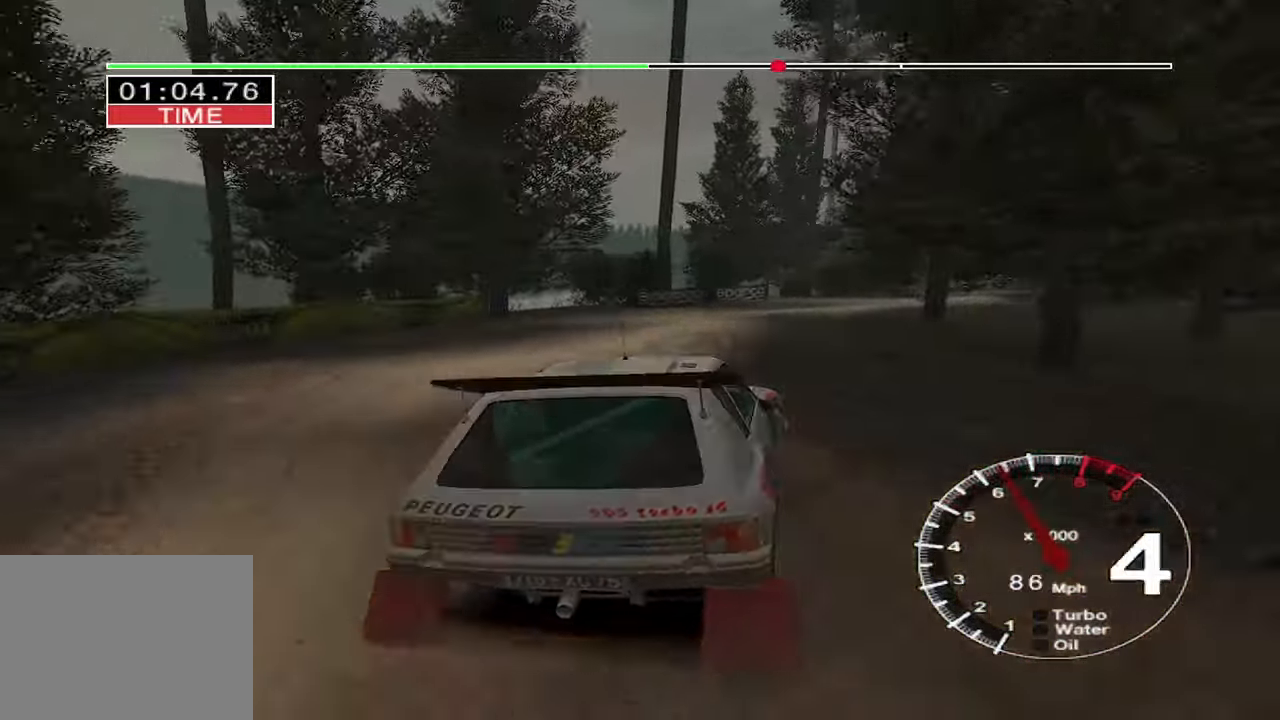
{"keys": ["left", "up"], "events": [[250, "right", "up"], [267, "up", "down"], [500, "left", "down"]]}
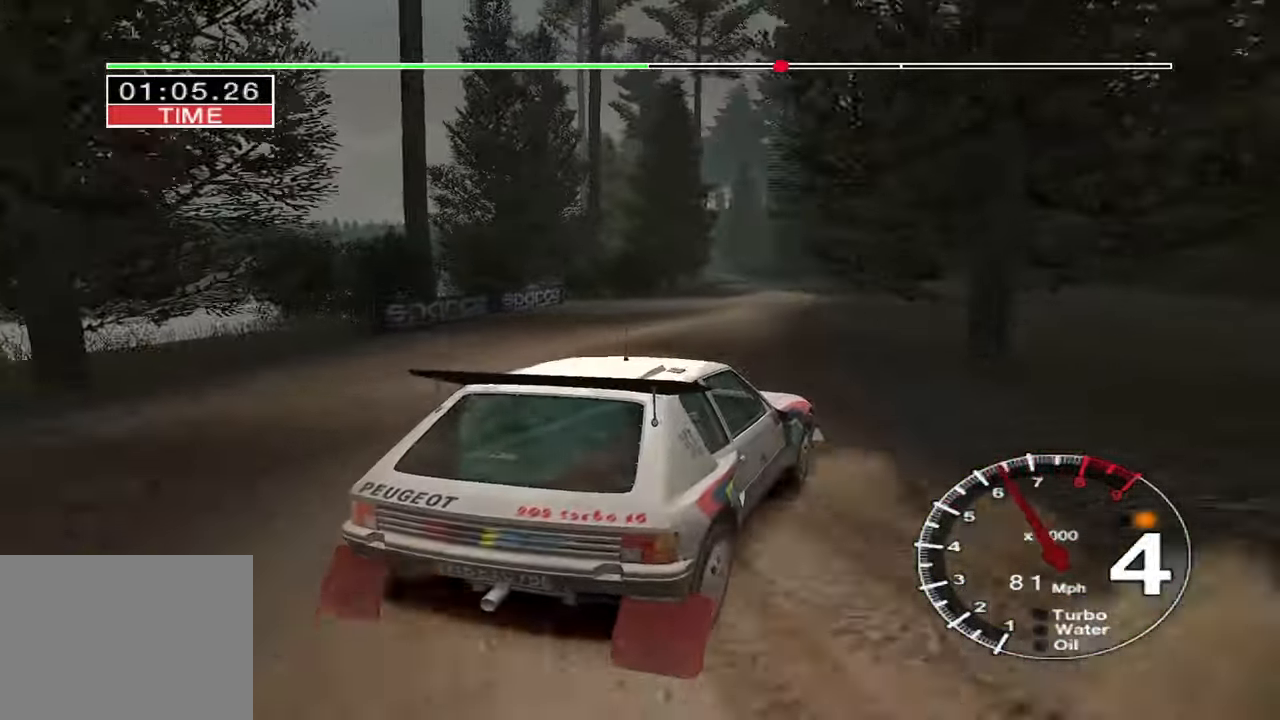
{"keys": ["left", "up"], "events": []}
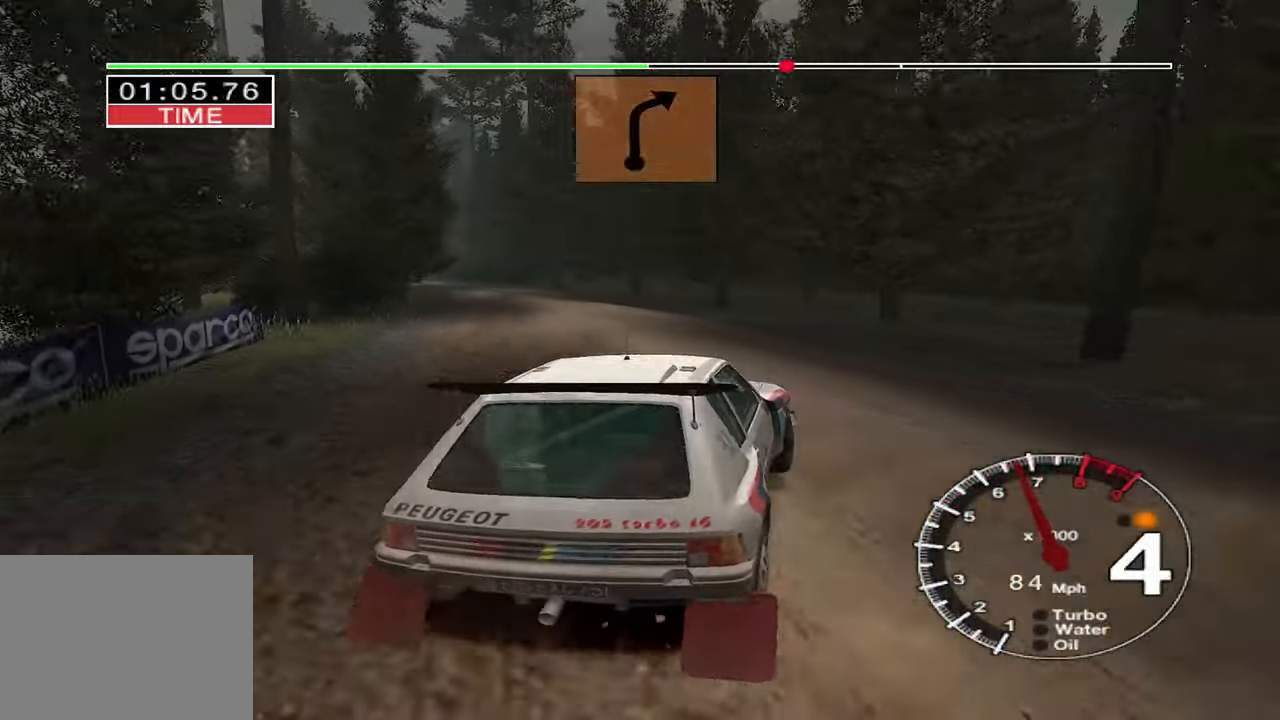
{"keys": ["left", "up"], "events": [[350, "left", "up"], [434, "left", "down"]]}